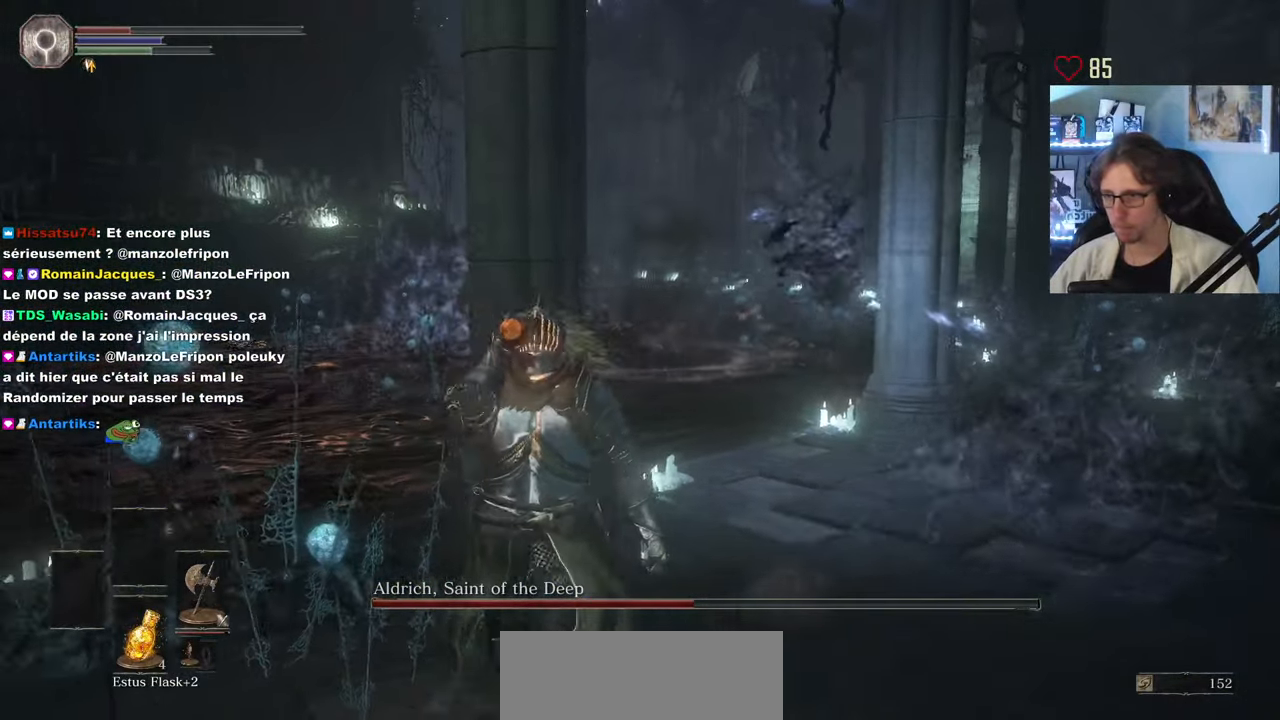
Gameplay with keyboard and mouse; each line is a JSON object with the keys and mouse buttons held at the frame after it. "events" lists presses ("down") and releases ("up") of "0", "1", "2", "3", "4", "a", "alt", "ctrl", "d", "down", "e", "f", "g", "left", "q", "r", "return", "right", "s", "shift", "space", "tab", "up", "z", "mouse_left", "mouse_wheel", "mouse_right", "mouse_mb4" and "mouse_mb5" between this image and that frame as [ms after this image, input, new state], when the widget could be followed in between. "mouse_left", "mouse_wheel", "mouse_right", "mouse_mb4", "mouse_mb5" = the "left", "wheel", "right", "mb4", "mb5" buttons of the "mouse" list. No other keys are recorded. "wheel" means that the mouse wheel is clicked or scrolled. Not read: mouse_move.
{"keys": [], "mouse": [], "events": []}
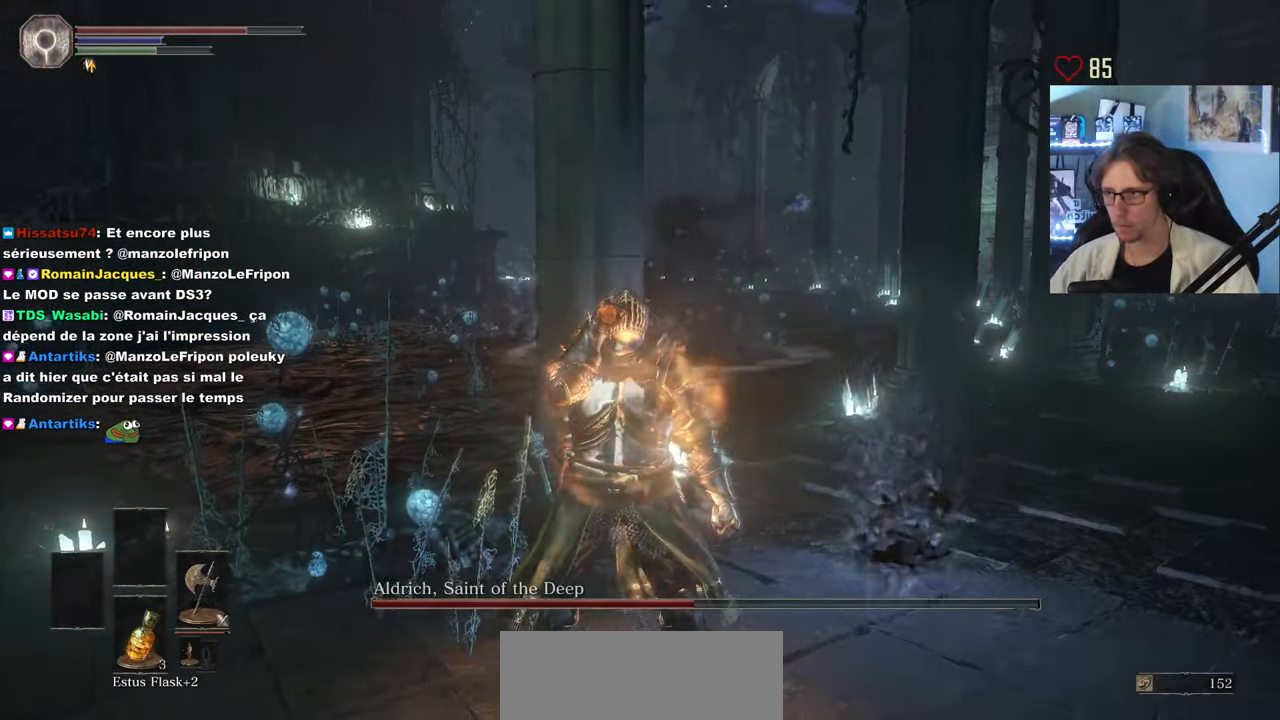
{"keys": ["q", "z"], "mouse": [], "events": [[17, "q", "down"], [383, "z", "down"]]}
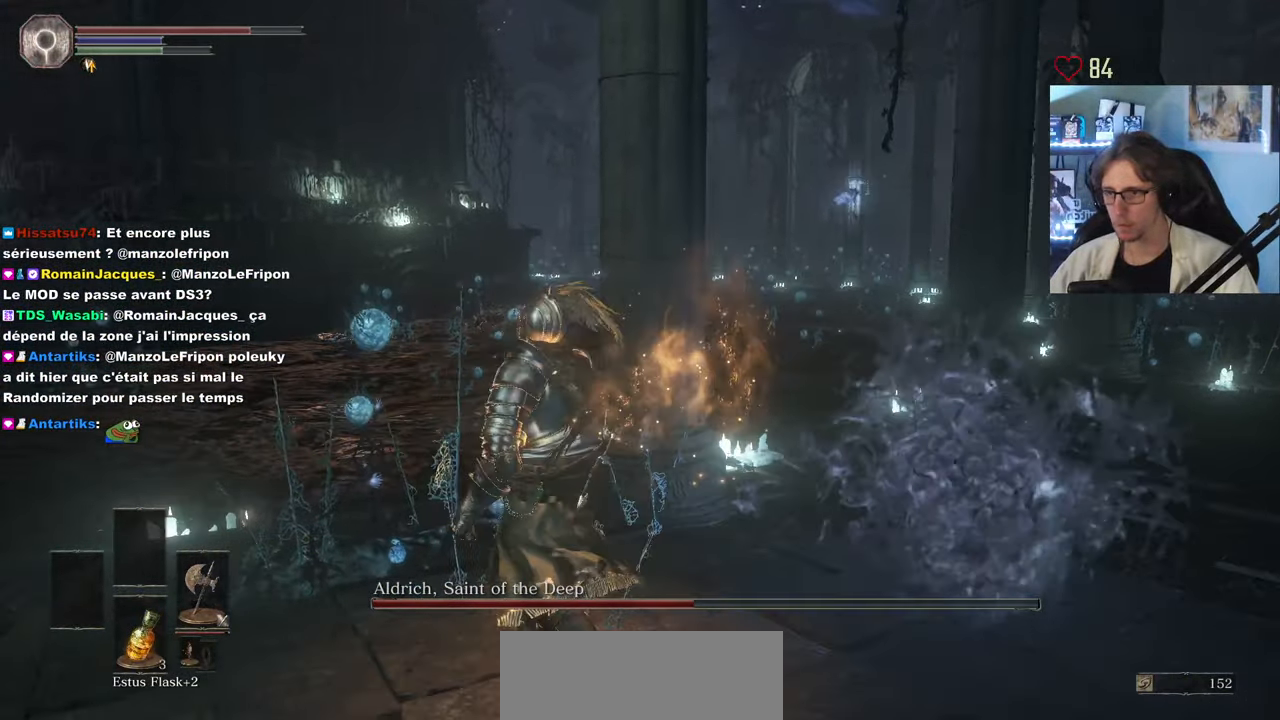
{"keys": ["q", "z"], "mouse": [], "events": []}
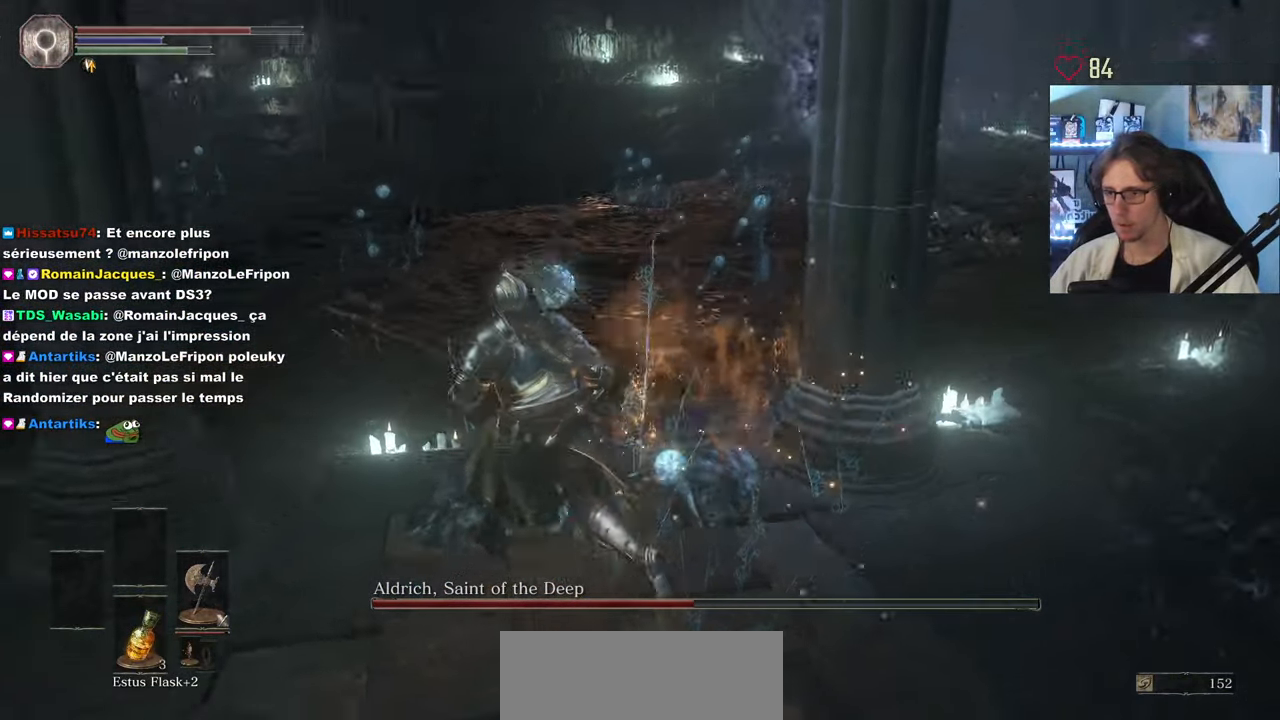
{"keys": ["z"], "mouse": [], "events": [[50, "q", "up"]]}
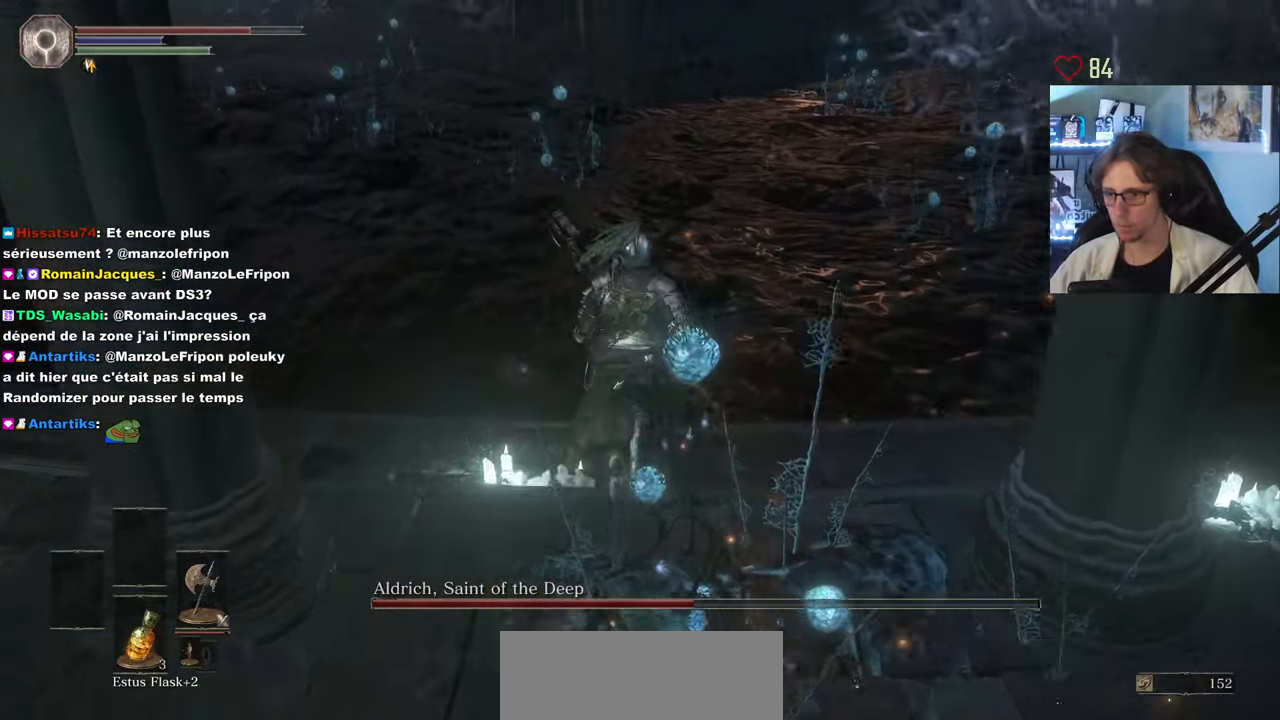
{"keys": ["z"], "mouse": [], "events": [[383, "space", "down"], [483, "space", "up"]]}
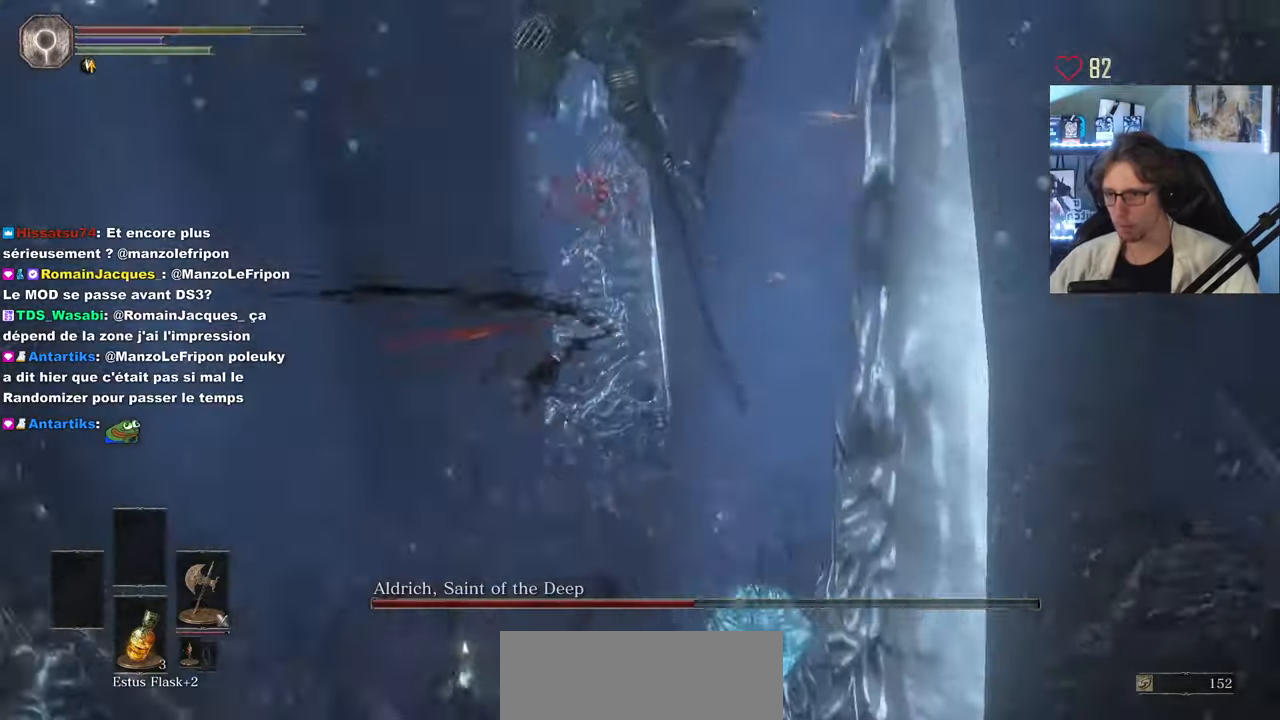
{"keys": ["z"], "mouse": [], "events": []}
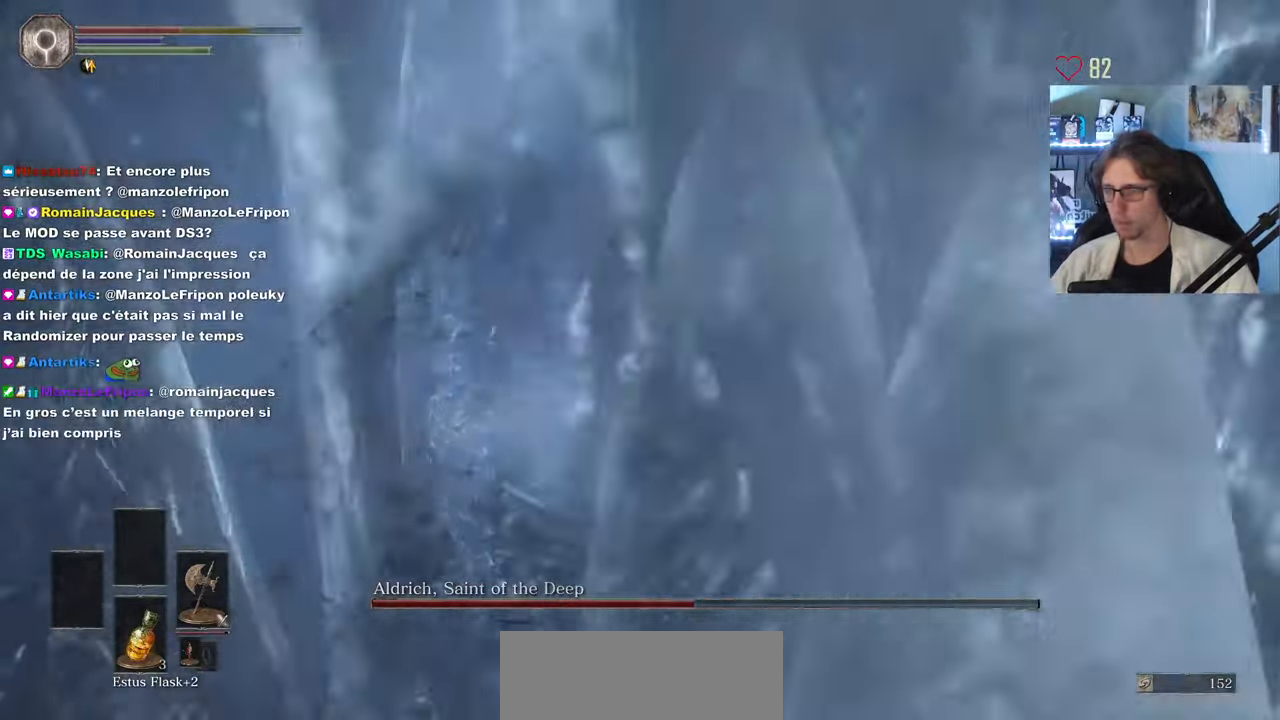
{"keys": ["z"], "mouse": [], "events": []}
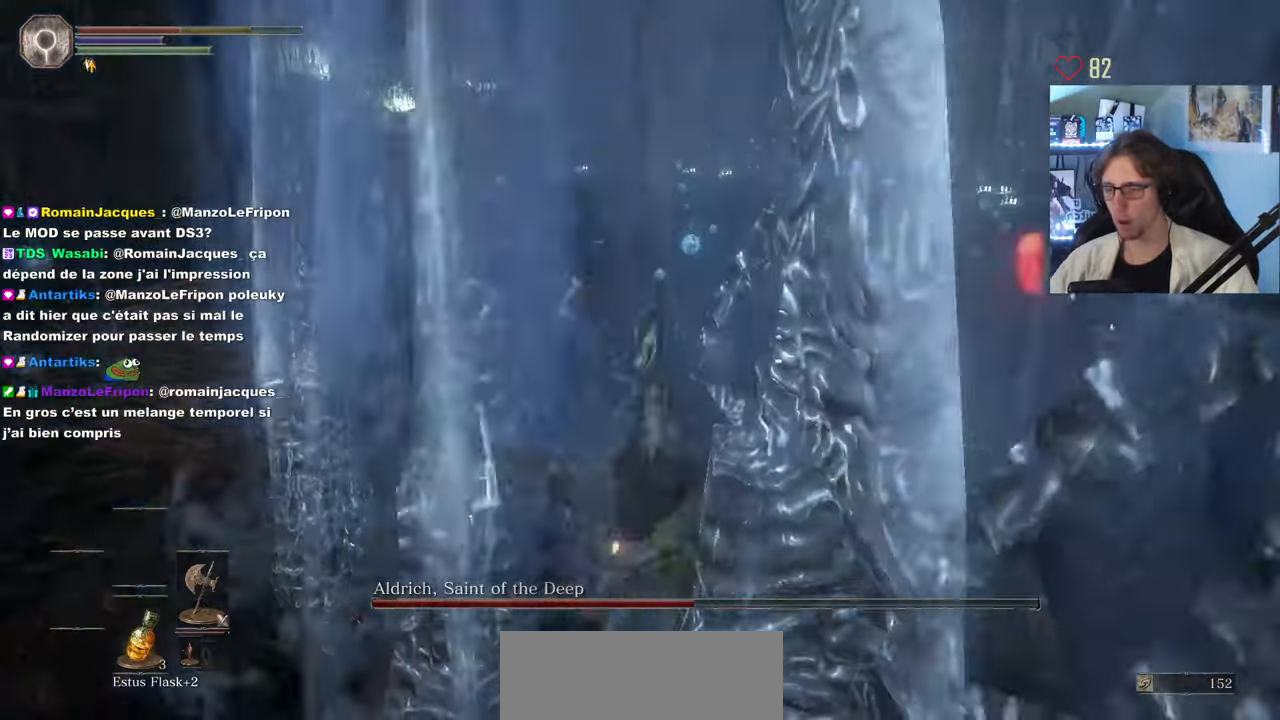
{"keys": ["space", "z"], "mouse": [], "events": [[100, "space", "down"], [133, "space", "up"], [233, "space", "down"], [283, "space", "up"], [333, "space", "down"], [417, "space", "up"], [467, "space", "down"]]}
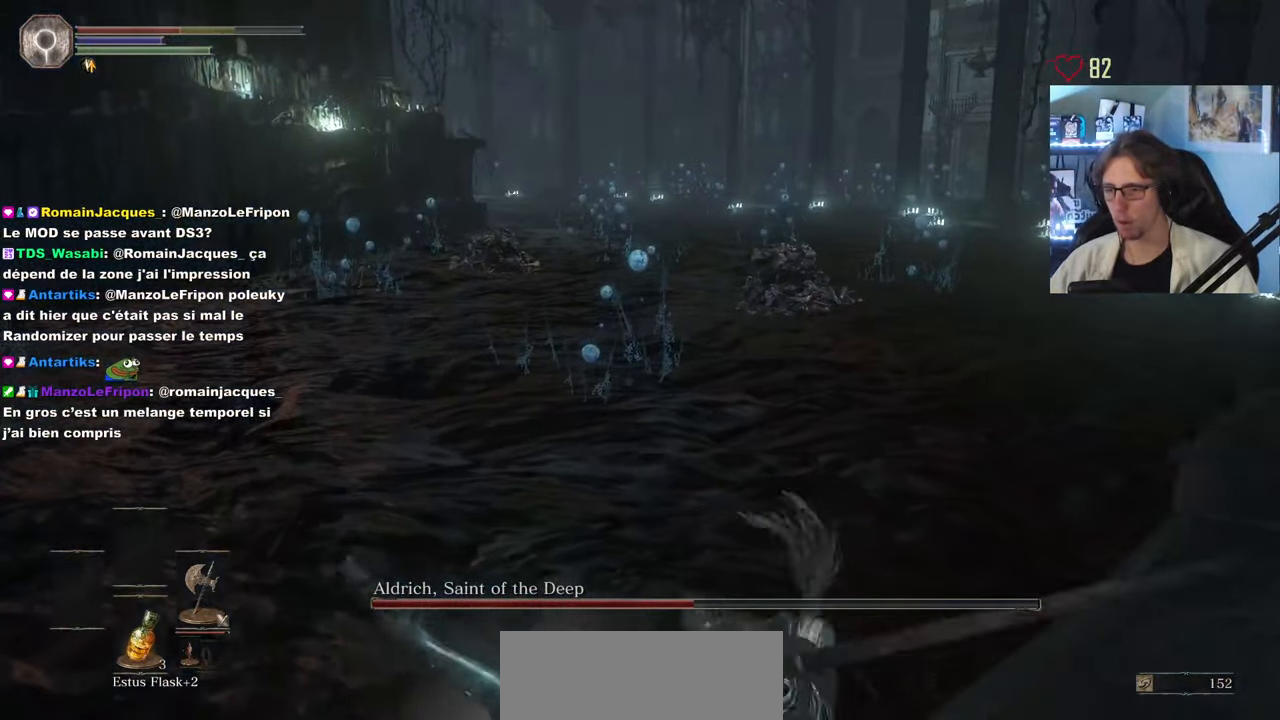
{"keys": ["z"], "mouse": [], "events": [[67, "space", "up"], [117, "space", "down"], [200, "space", "up"], [250, "space", "down"], [350, "space", "up"], [383, "space", "down"], [483, "space", "up"]]}
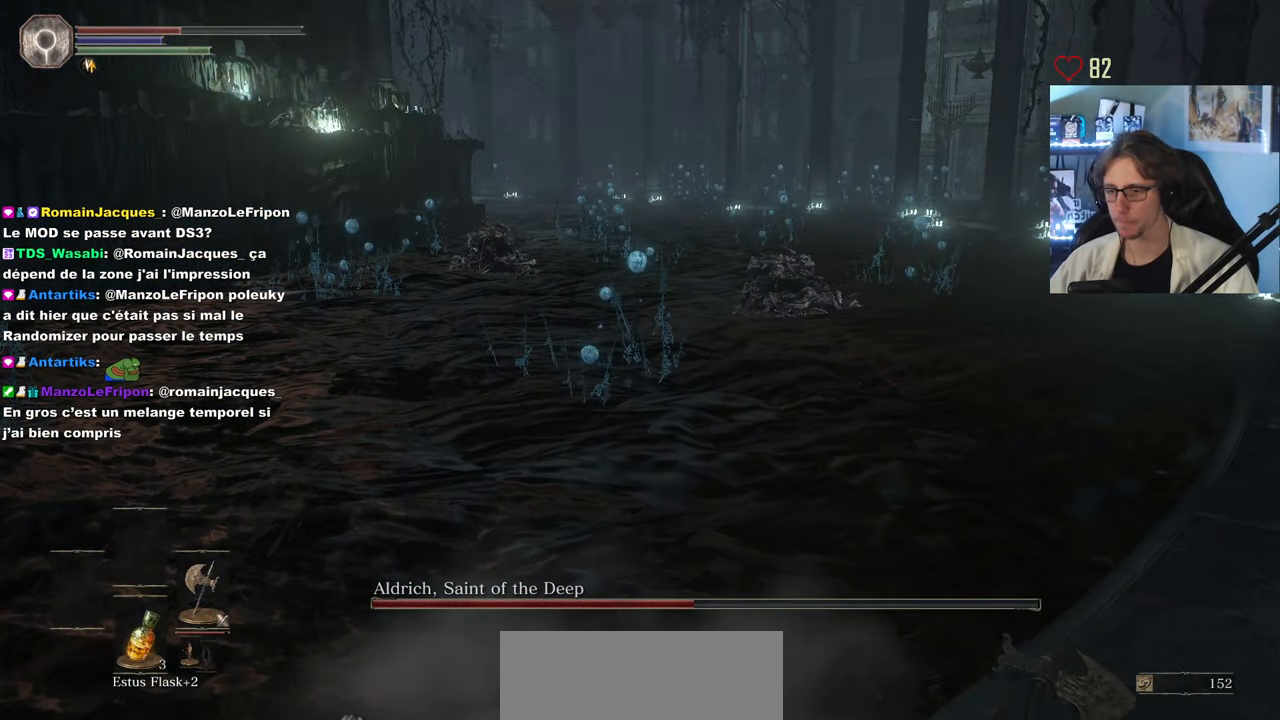
{"keys": ["z"], "mouse": [], "events": []}
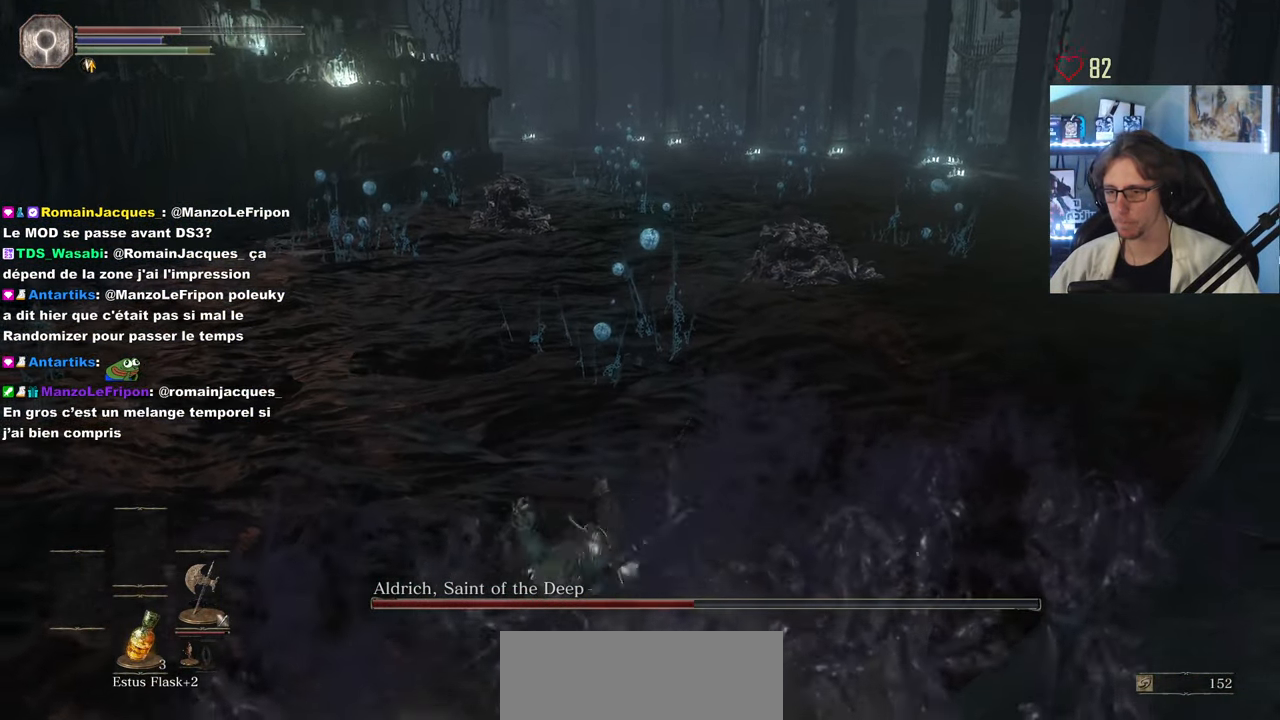
{"keys": ["z"], "mouse": [], "events": [[183, "space", "down"], [283, "space", "up"]]}
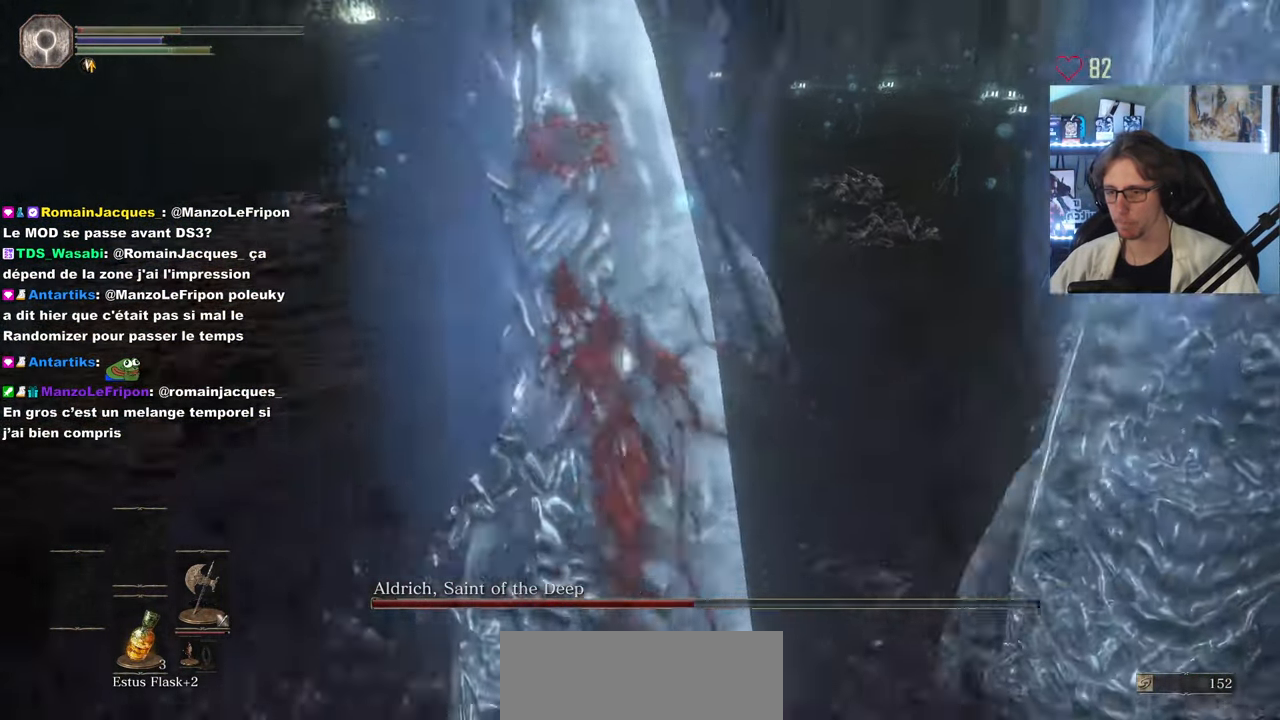
{"keys": ["z"], "mouse": [], "events": []}
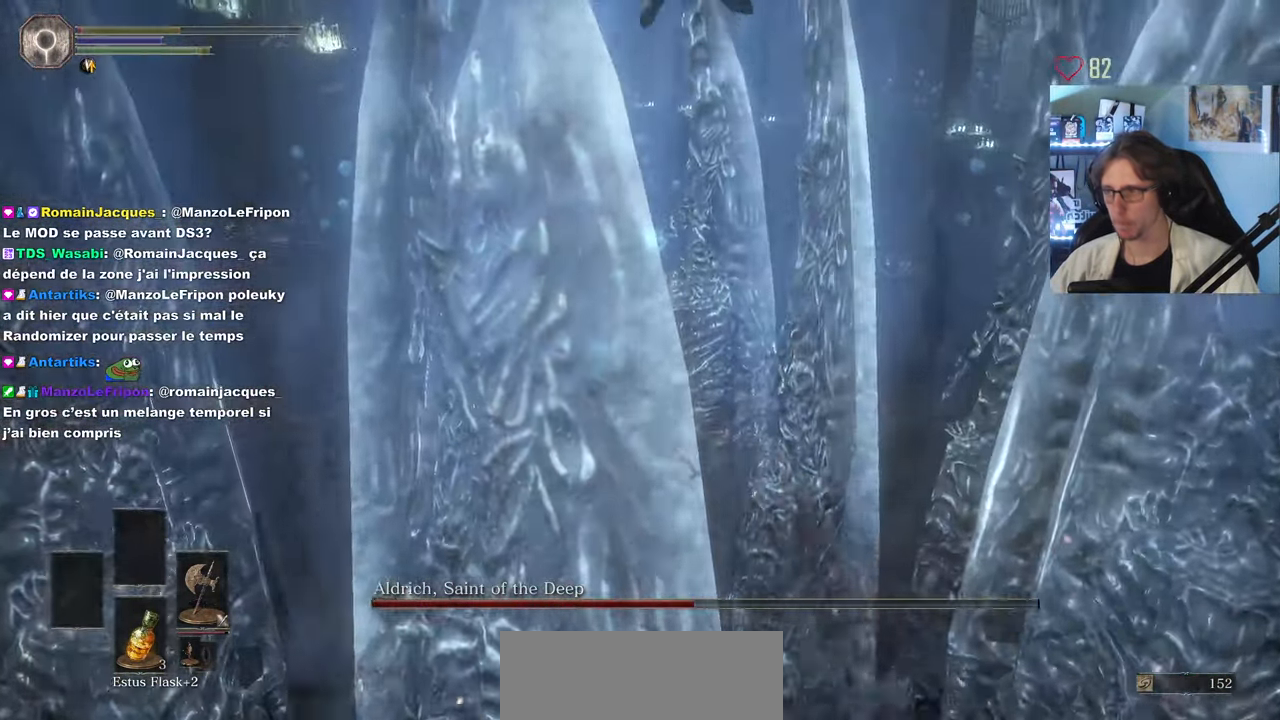
{"keys": ["q", "space", "z"], "mouse": [], "events": [[217, "q", "down"], [367, "space", "down"], [400, "space", "up"], [500, "space", "down"]]}
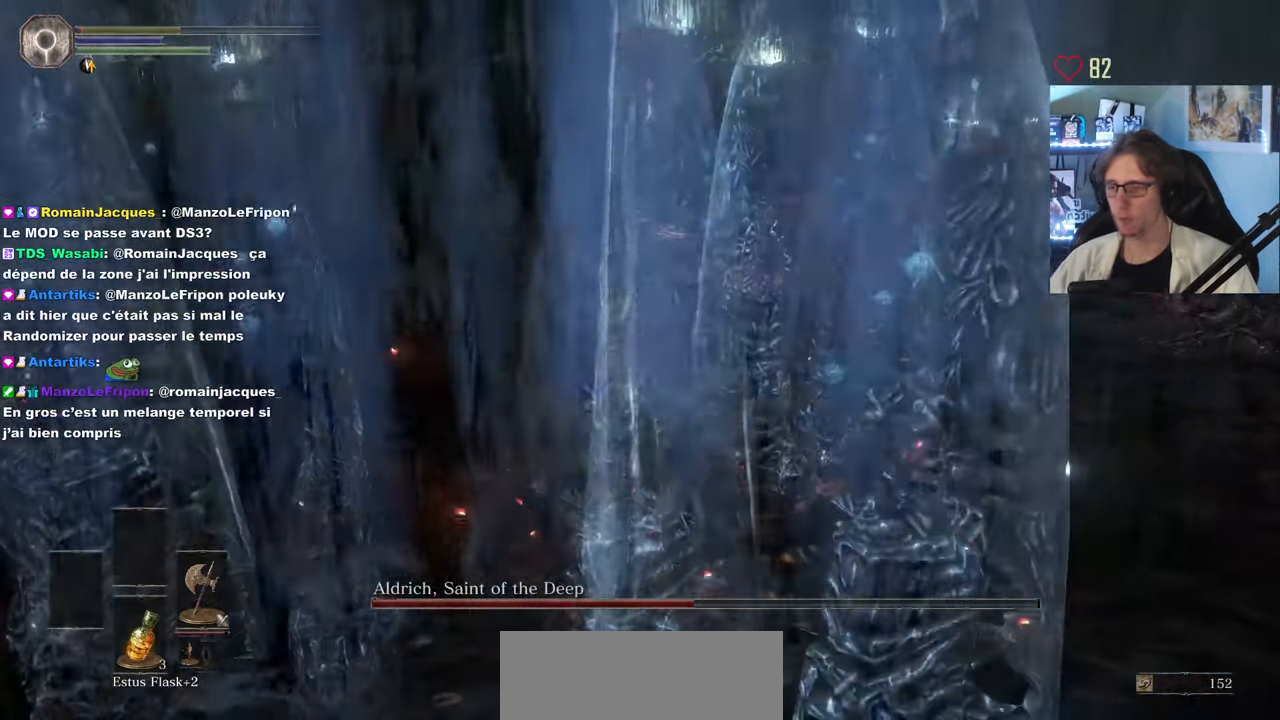
{"keys": ["q", "space"], "mouse": [], "events": [[100, "space", "up"], [183, "space", "down"], [233, "space", "up"], [283, "z", "up"], [333, "space", "down"], [367, "space", "up"], [467, "space", "down"]]}
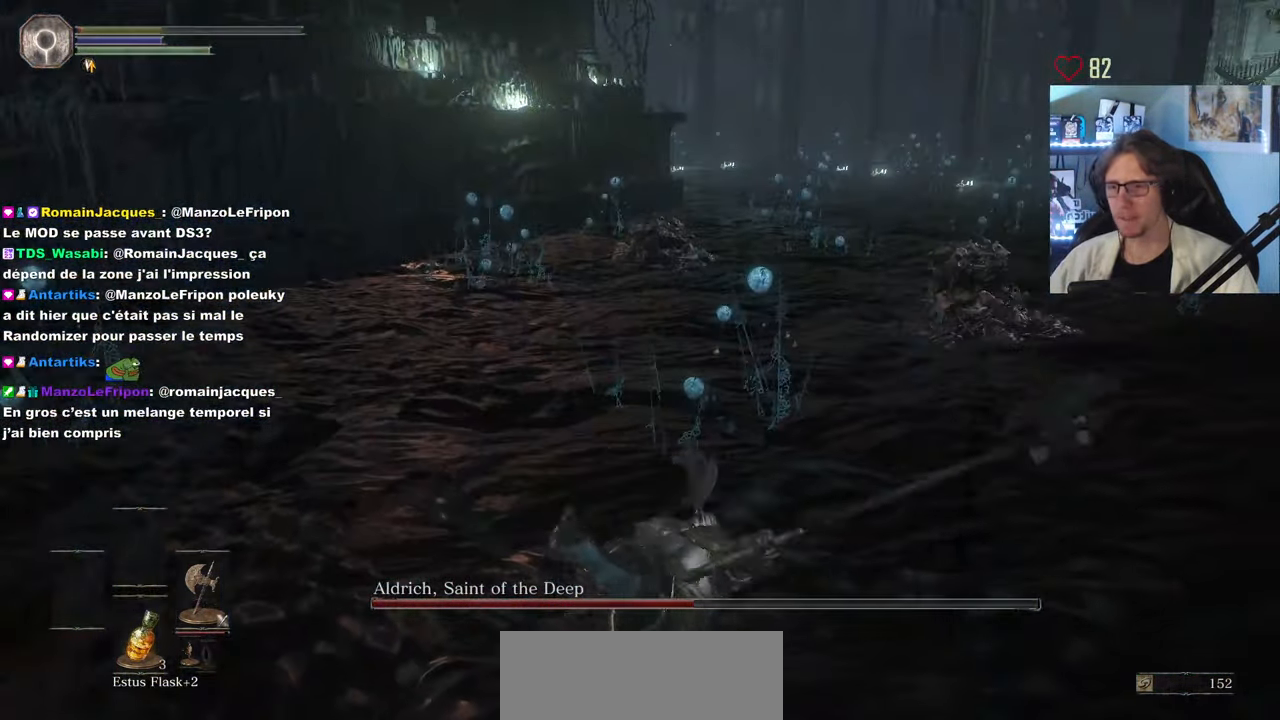
{"keys": ["q", "z"], "mouse": [], "events": [[17, "space", "up"], [100, "space", "down"], [250, "space", "up"], [300, "space", "down"], [384, "space", "up"], [434, "z", "down"]]}
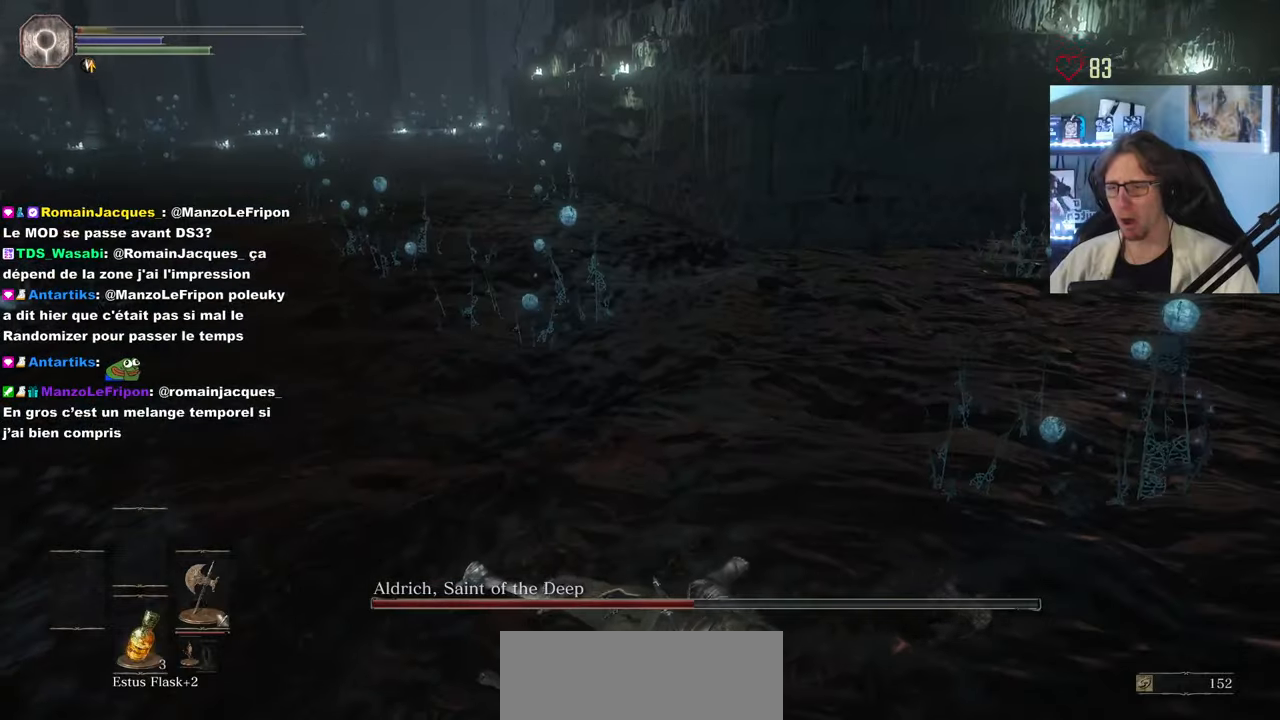
{"keys": ["q", "r", "z"], "mouse": [], "events": [[466, "r", "down"]]}
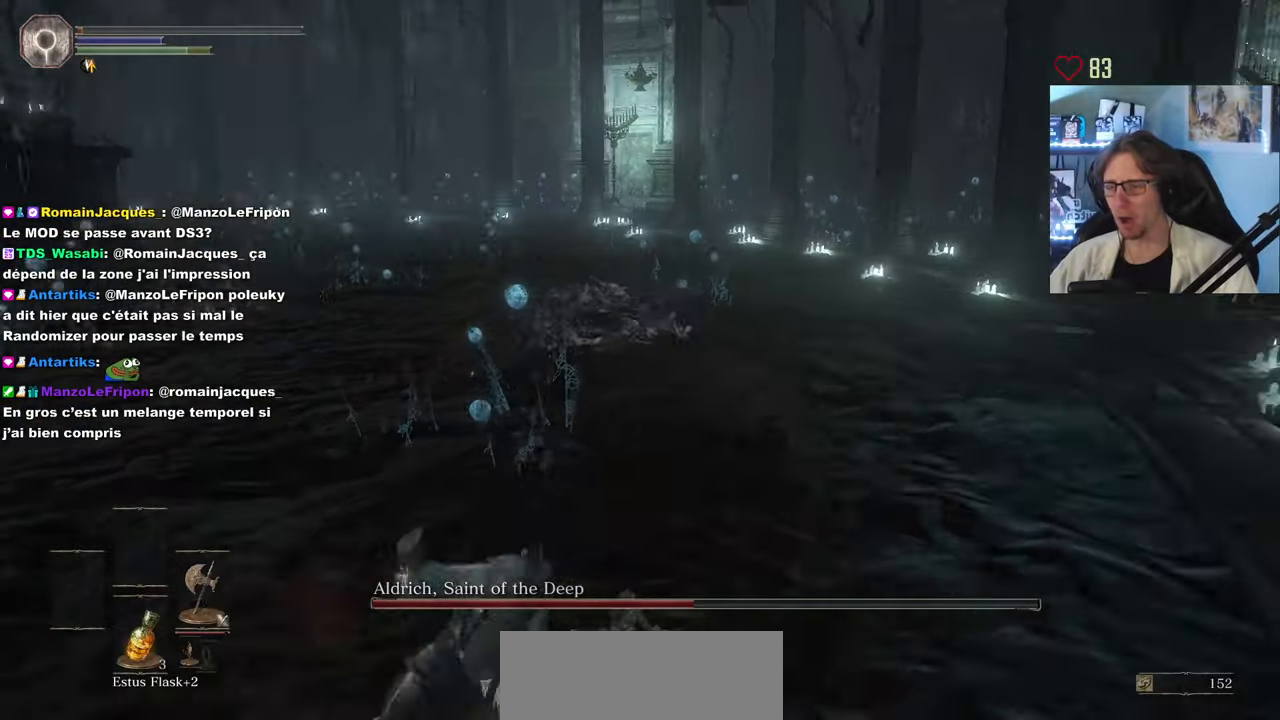
{"keys": ["q", "z"], "mouse": [], "events": [[16, "r", "up"], [116, "r", "down"], [150, "r", "up"], [250, "r", "down"], [300, "r", "up"], [383, "r", "down"], [433, "r", "up"]]}
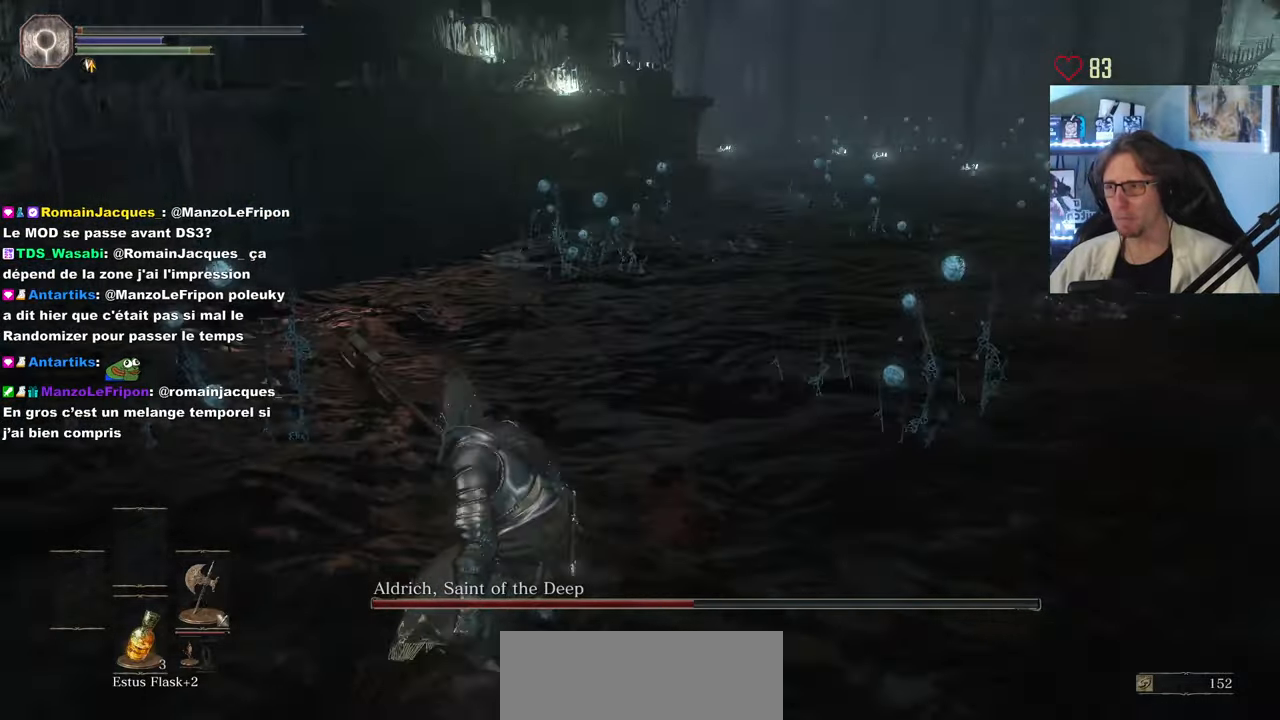
{"keys": ["q", "z"], "mouse": [], "events": [[33, "r", "down"], [83, "r", "up"], [133, "r", "down"], [216, "r", "up"], [316, "r", "down"], [366, "r", "up"], [450, "r", "down"], [500, "r", "up"]]}
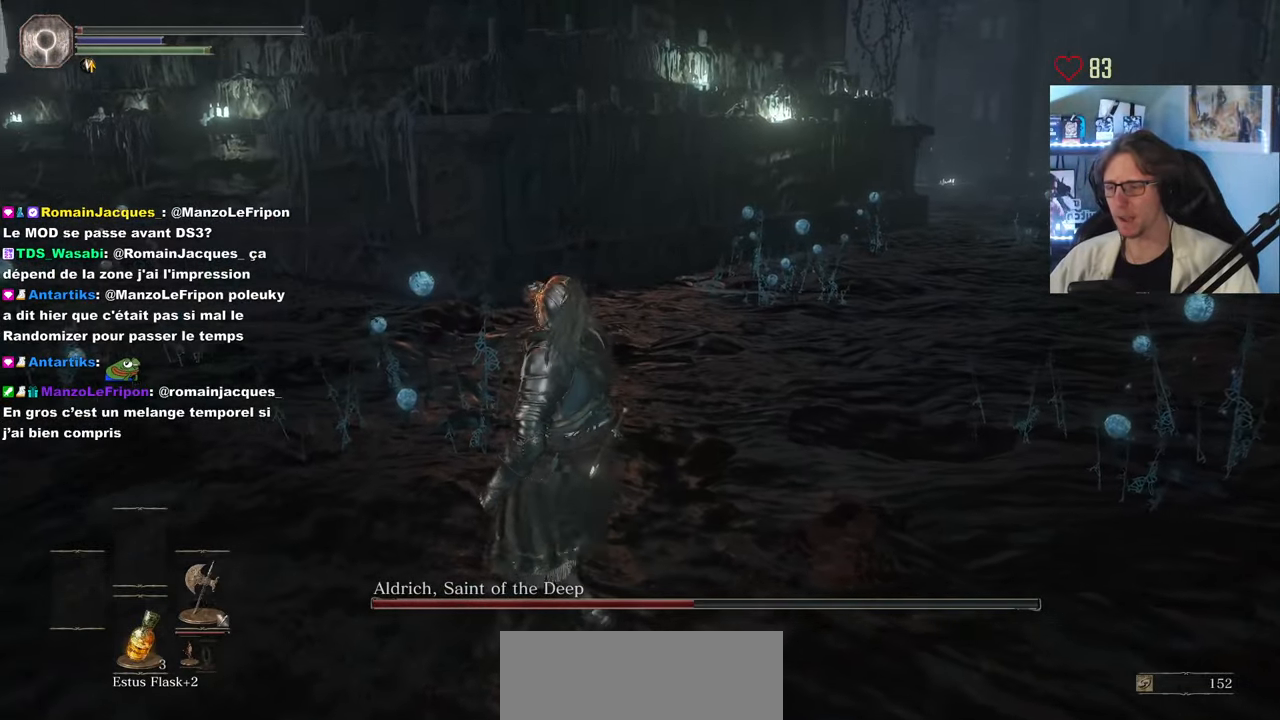
{"keys": ["q", "z"], "mouse": [], "events": [[100, "r", "down"], [133, "r", "up"], [233, "r", "down"], [283, "r", "up"], [383, "r", "down"], [416, "r", "up"]]}
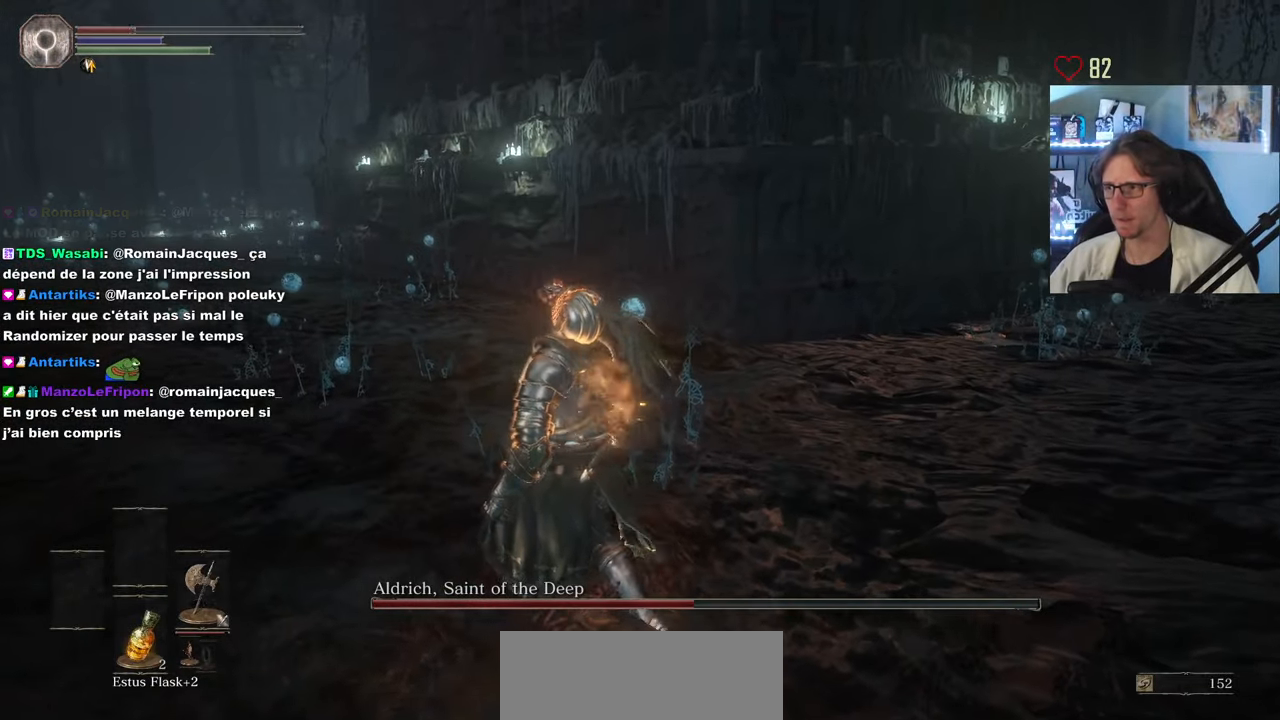
{"keys": ["z"], "mouse": [], "events": [[16, "r", "down"], [66, "r", "up"], [150, "r", "down"], [200, "r", "up"], [250, "q", "up"]]}
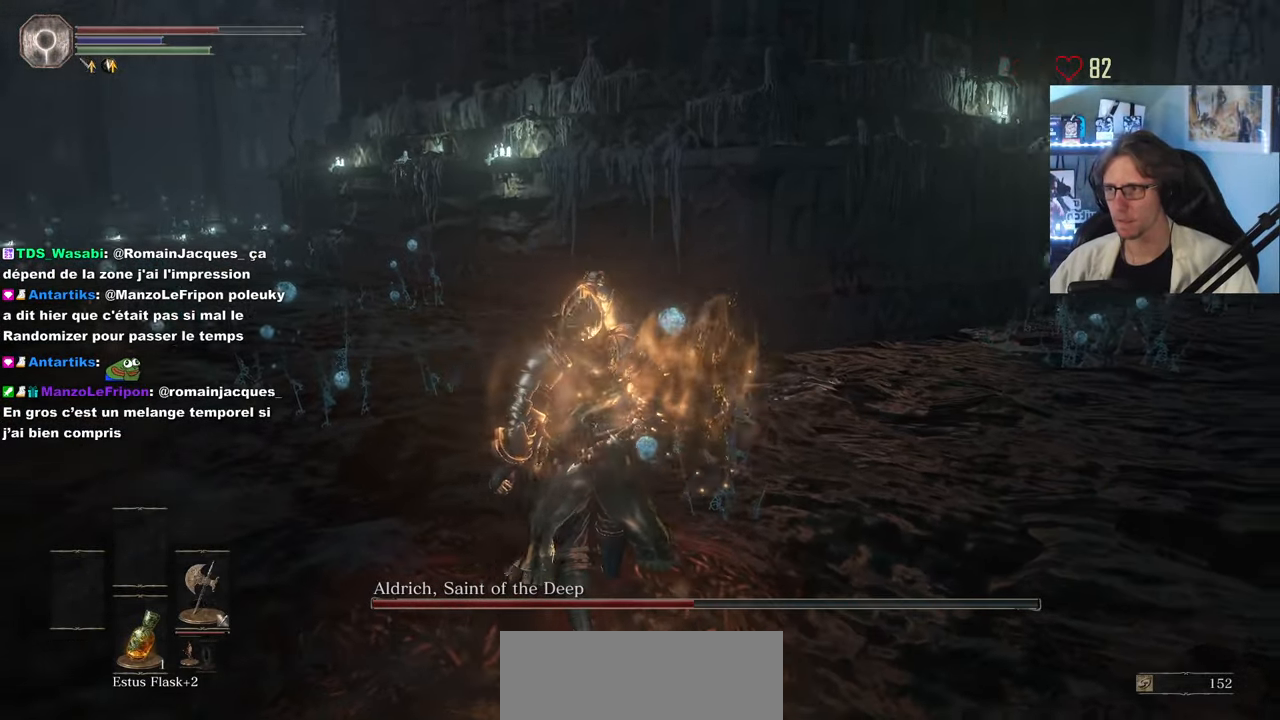
{"keys": ["space", "z"], "mouse": [], "events": [[166, "space", "down"]]}
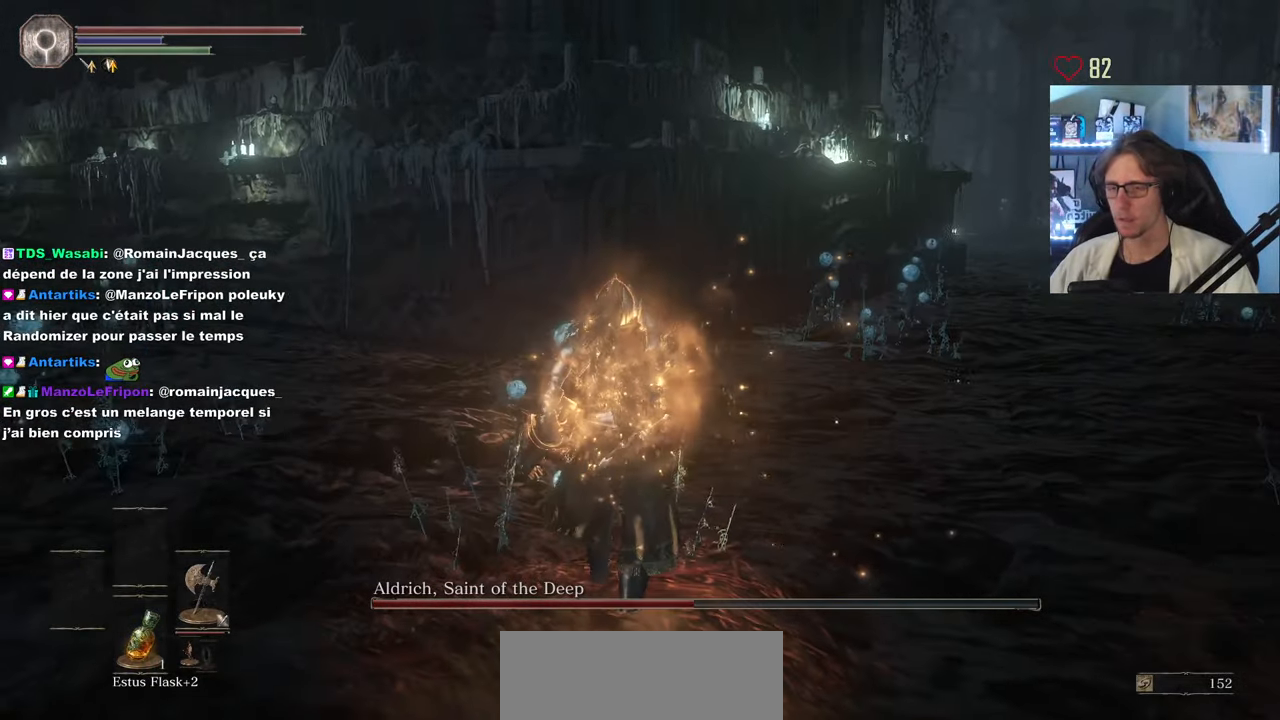
{"keys": ["space", "z"], "mouse": [], "events": []}
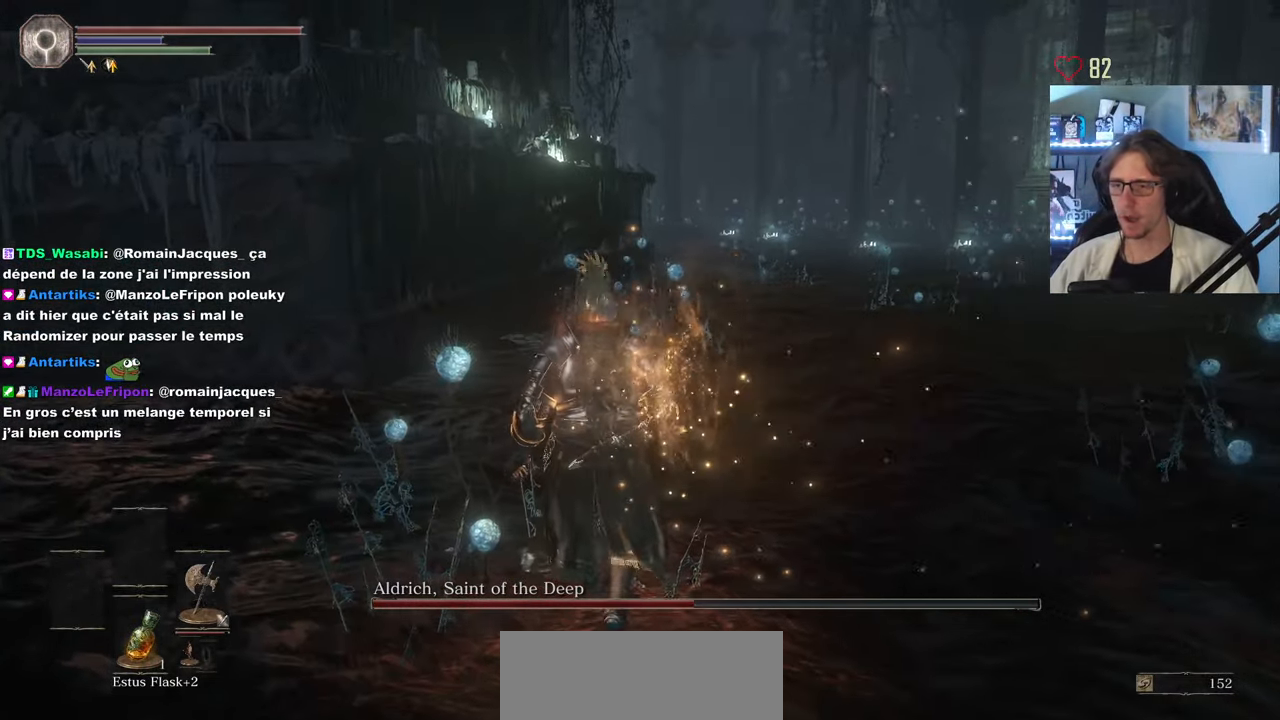
{"keys": ["space", "z"], "mouse": [], "events": []}
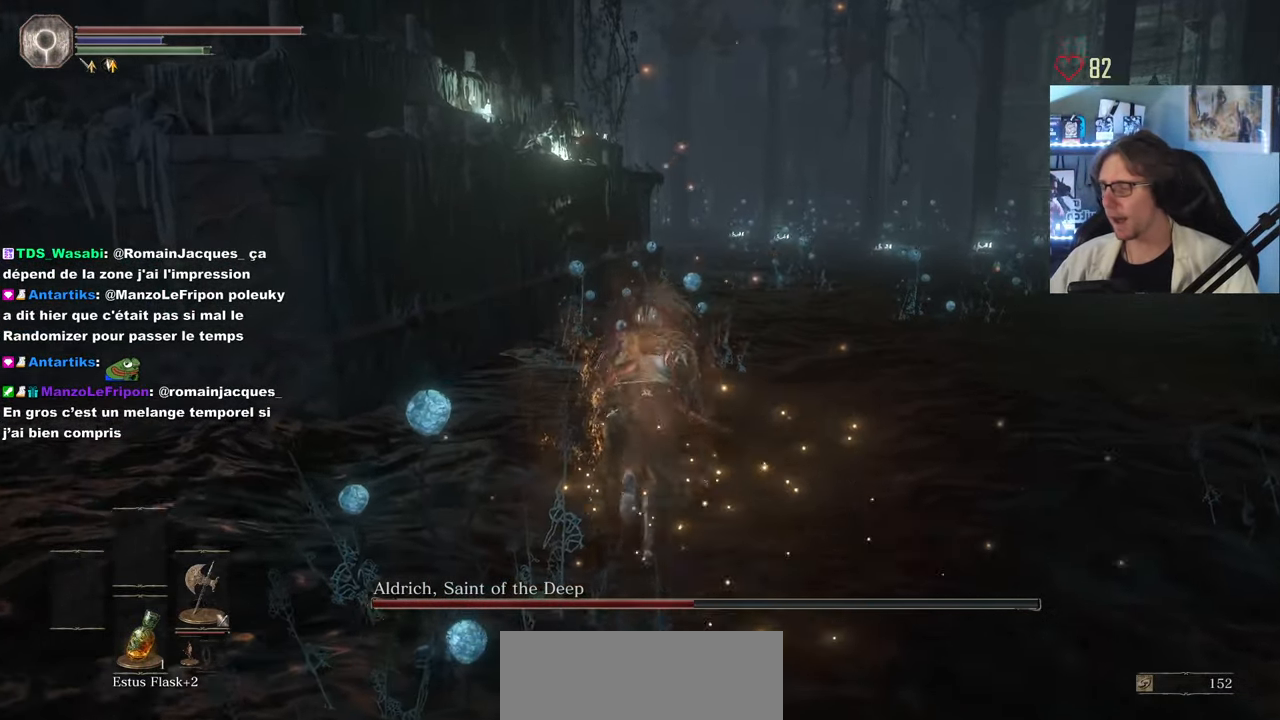
{"keys": ["space", "z"], "mouse": [], "events": []}
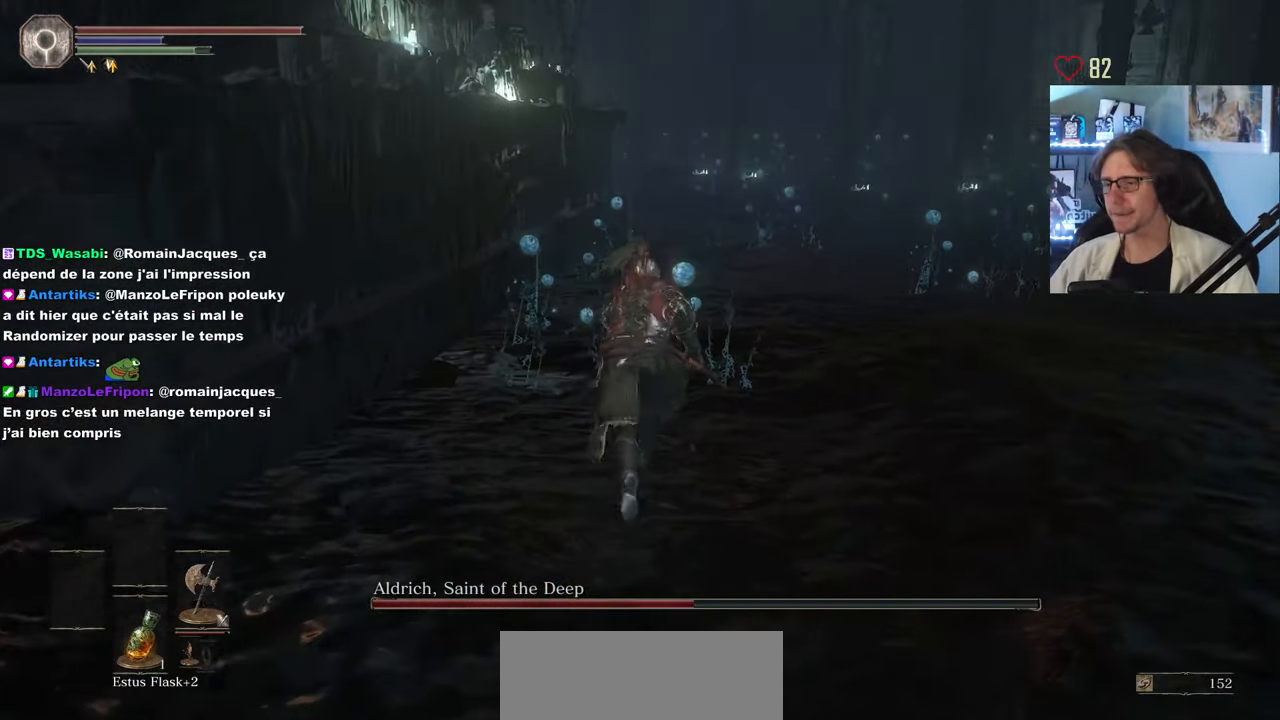
{"keys": ["space", "z"], "mouse": [], "events": []}
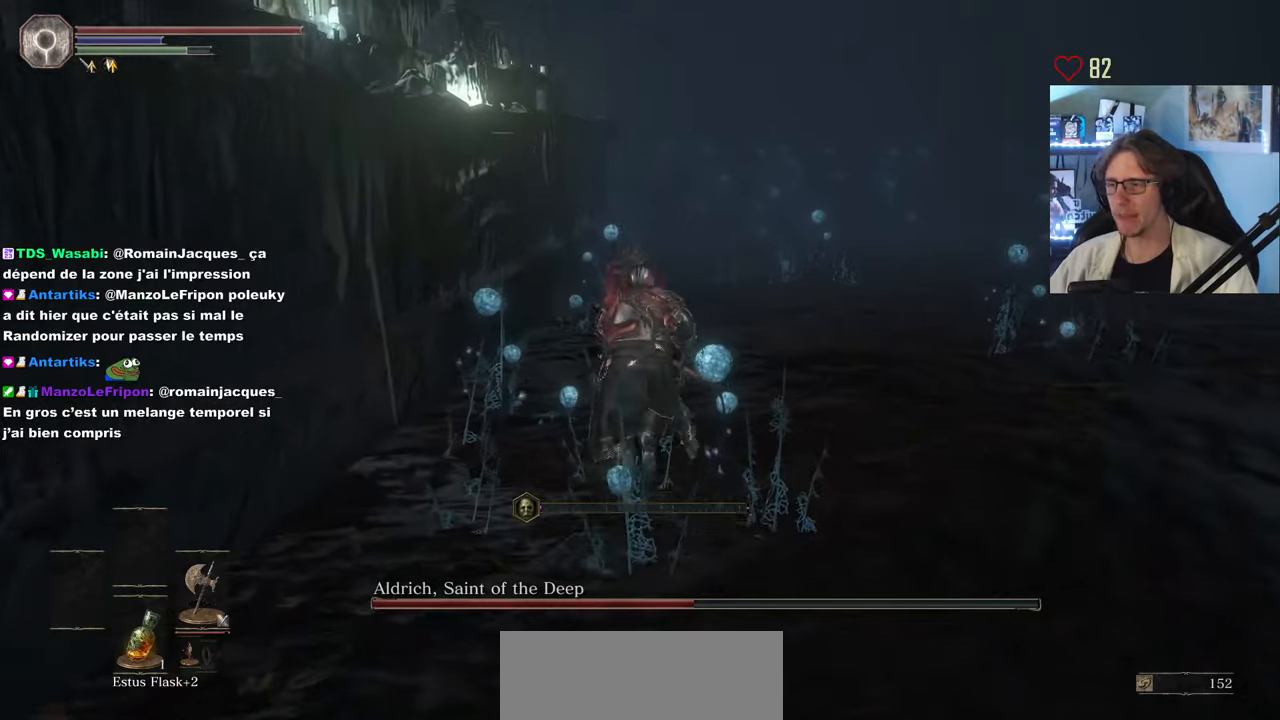
{"keys": ["d", "space", "z"], "mouse": [], "events": [[483, "d", "down"]]}
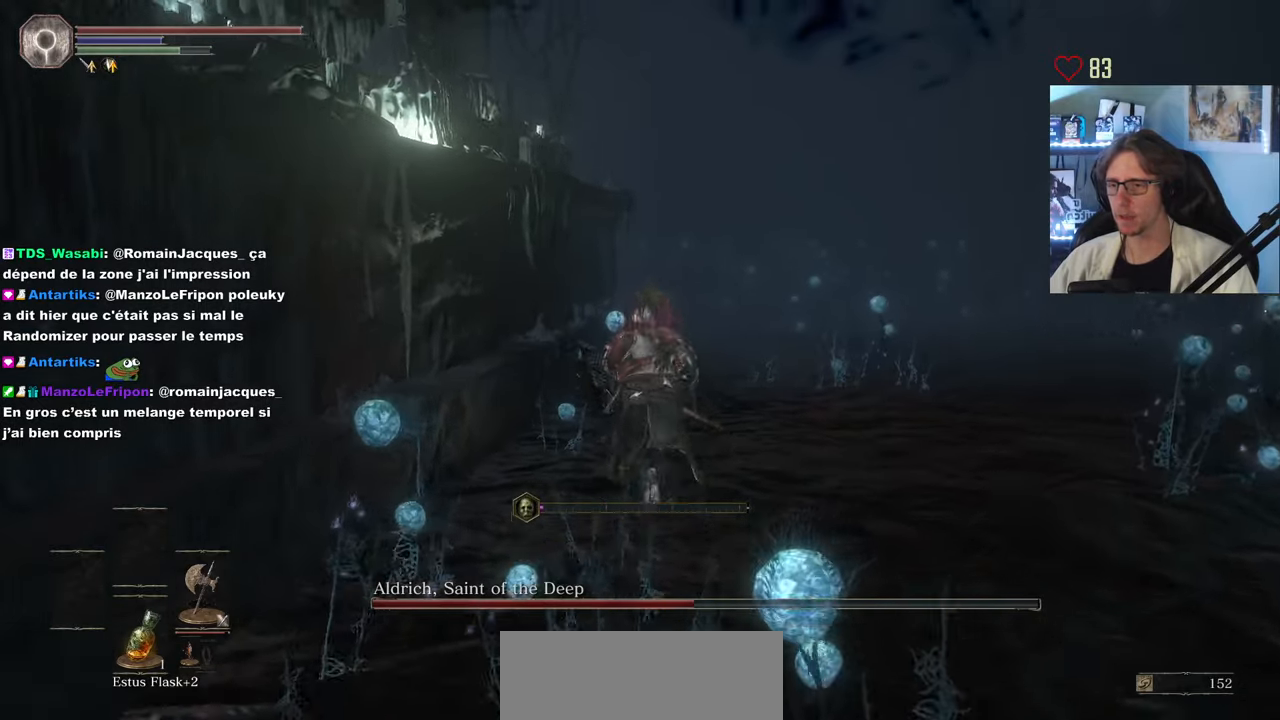
{"keys": ["d", "space", "z"], "mouse": [], "events": [[217, "d", "up"], [400, "d", "down"]]}
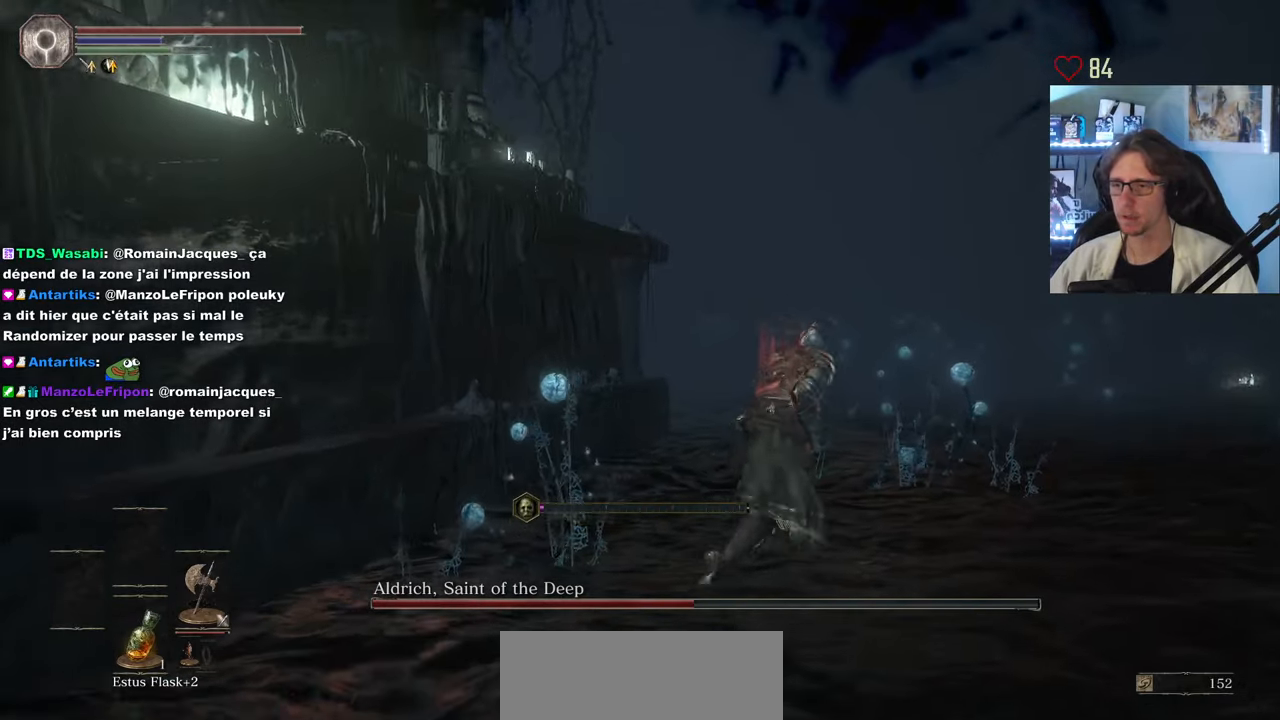
{"keys": ["d", "space", "z"], "mouse": [], "events": []}
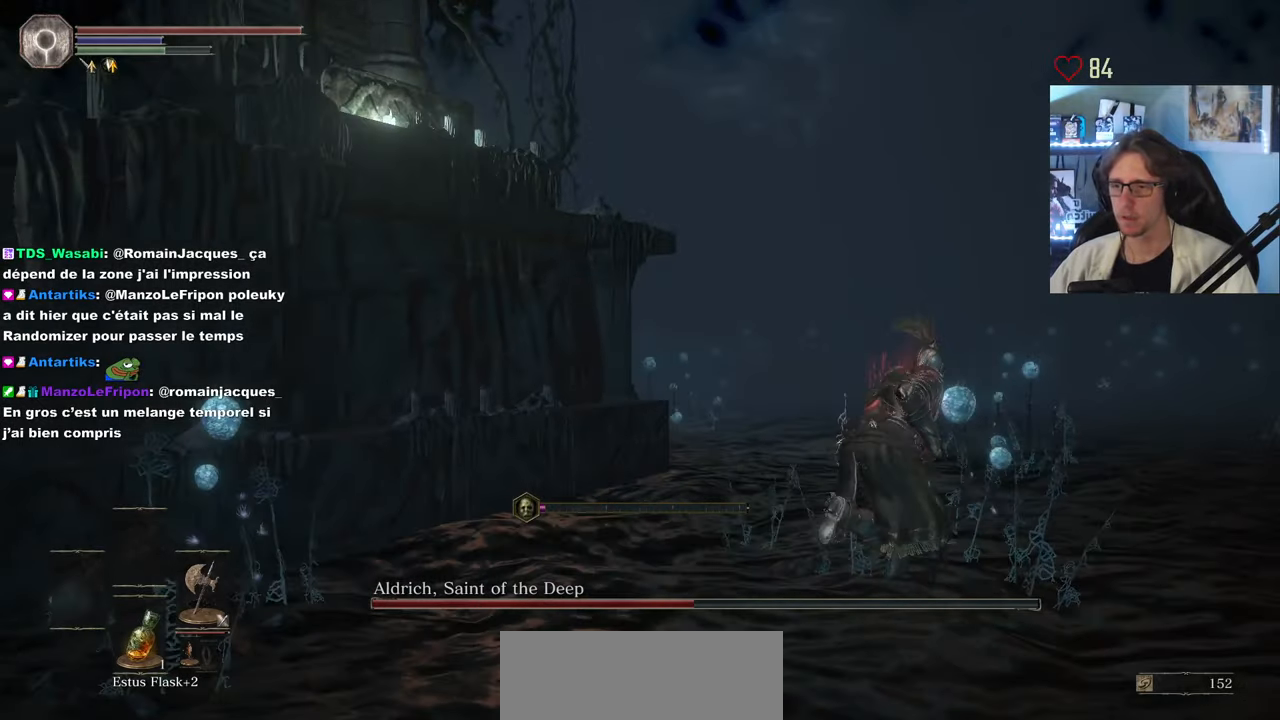
{"keys": ["d", "z"], "mouse": [], "events": [[250, "space", "up"]]}
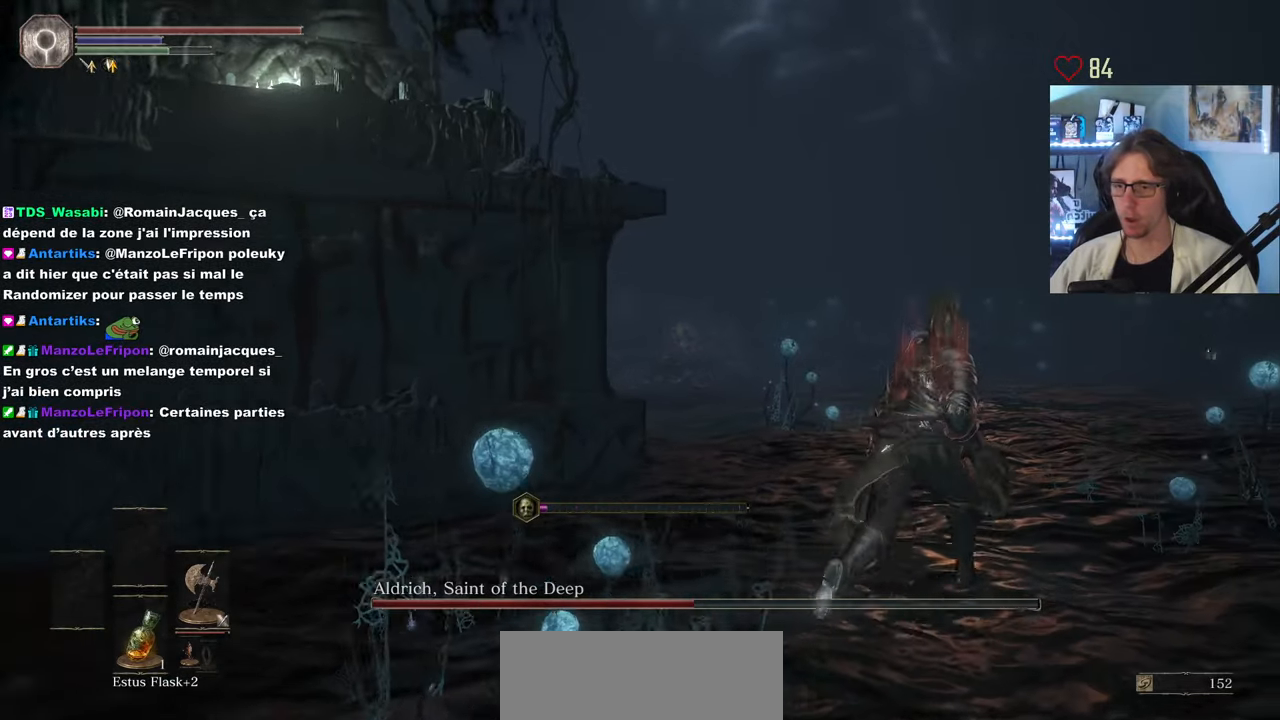
{"keys": ["d", "space"], "mouse": [], "events": [[33, "z", "up"], [267, "space", "down"]]}
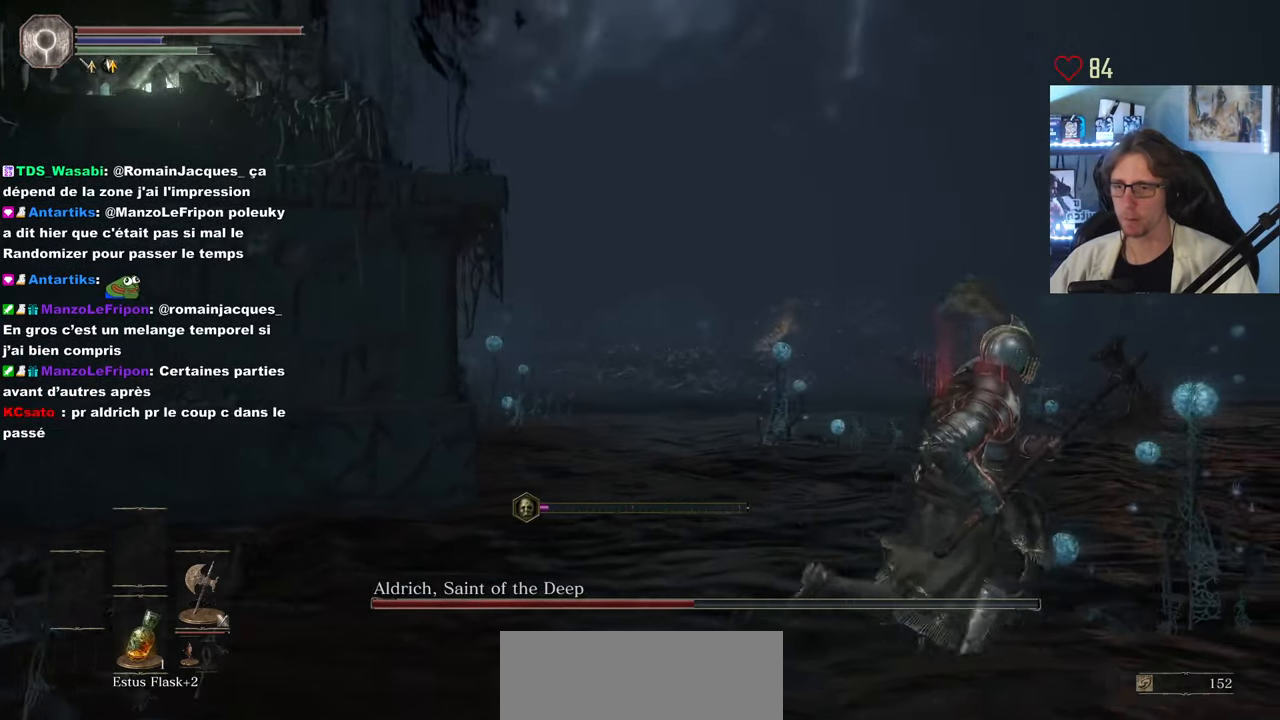
{"keys": ["d", "space"], "mouse": [], "events": []}